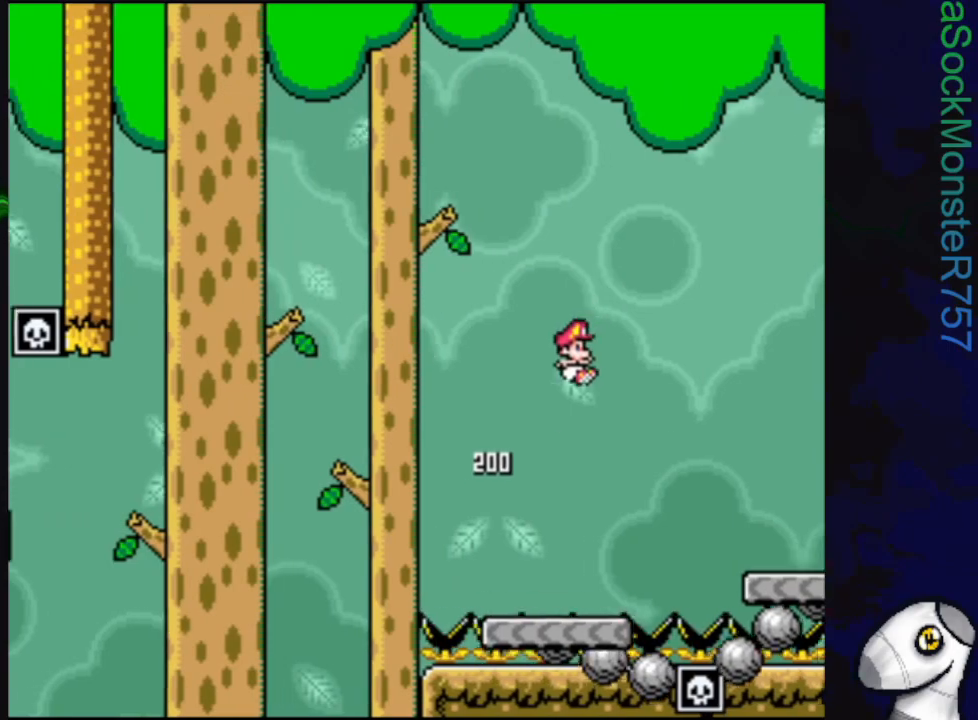
Gameplay with a controller (PlayStation layout); each line is a JSON object with the inputs held at the frame after it. "events" lists button and stick changes between this image and that frame as [ms after this image, input, new state], when the widget could be followed in between. Not read: left_stick right_stick.
{"buttons": ["SQUARE"], "events": [[50, "DPAD_RIGHT", "up"], [100, "CROSS", "up"], [150, "DPAD_LEFT", "down"], [300, "DPAD_LEFT", "up"]]}
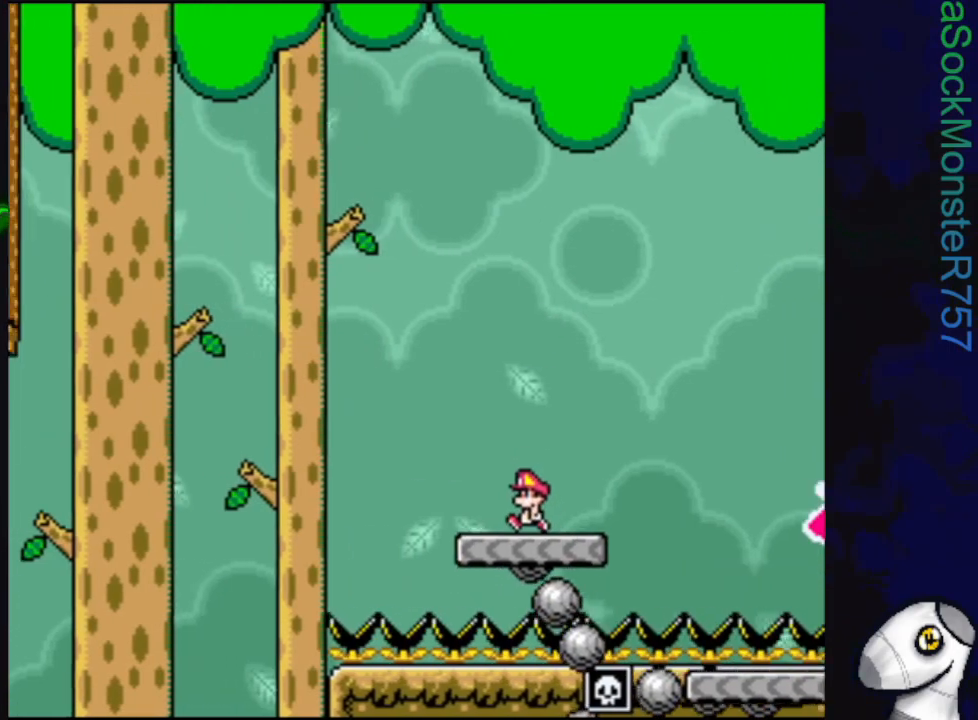
{"buttons": ["SQUARE"], "events": []}
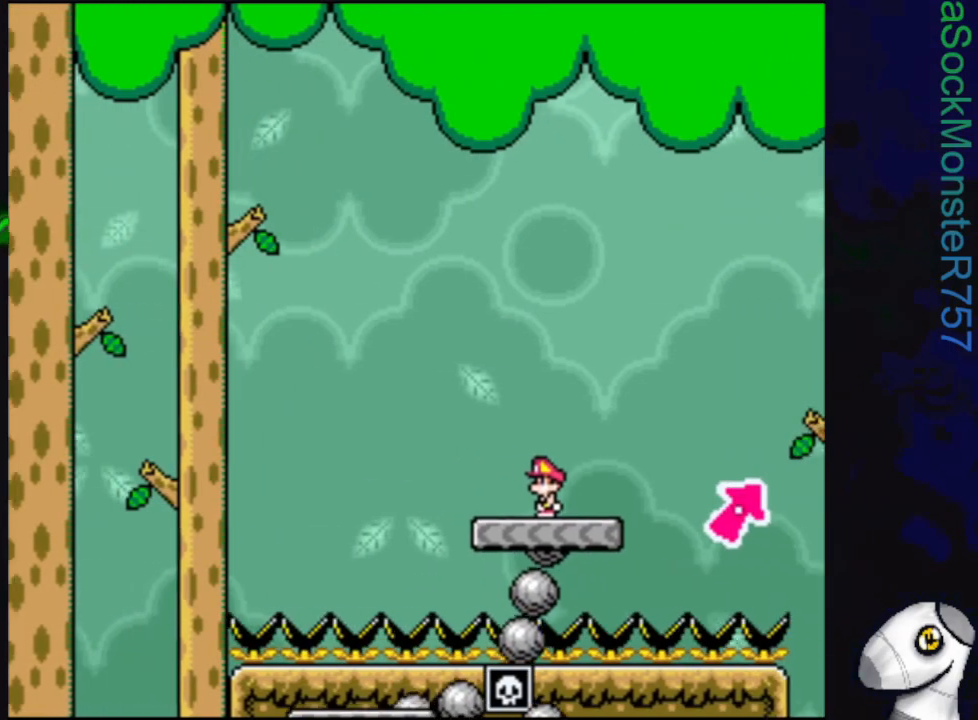
{"buttons": ["CROSS", "SQUARE", "DPAD_LEFT"], "events": [[100, "DPAD_LEFT", "down"], [350, "CROSS", "down"]]}
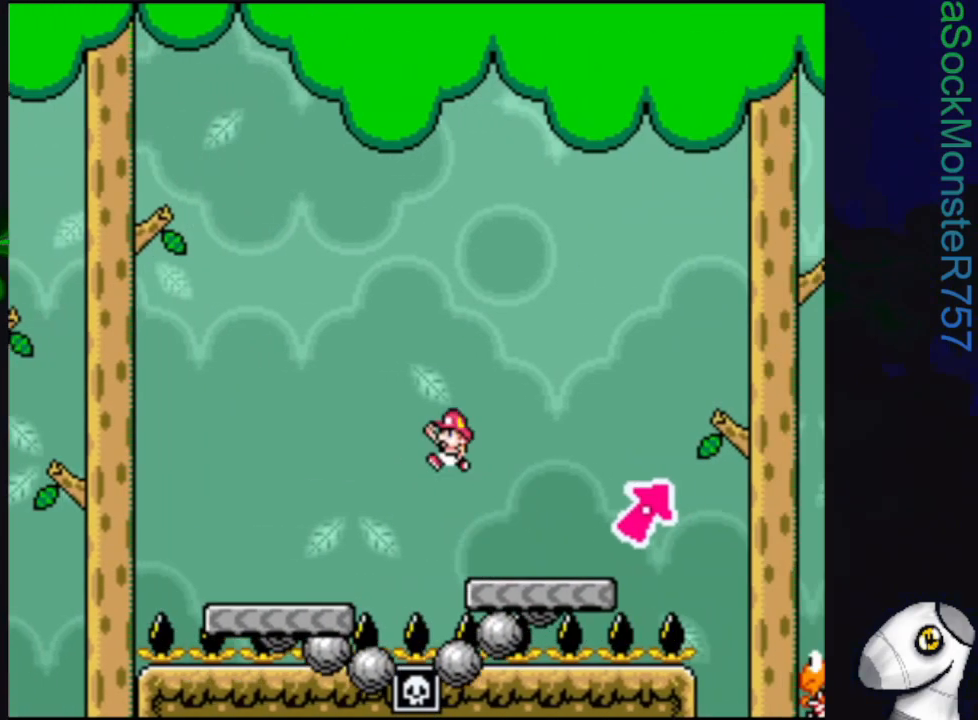
{"buttons": ["SQUARE"], "events": [[17, "DPAD_LEFT", "up"], [167, "CROSS", "up"], [183, "DPAD_RIGHT", "down"], [367, "DPAD_RIGHT", "up"]]}
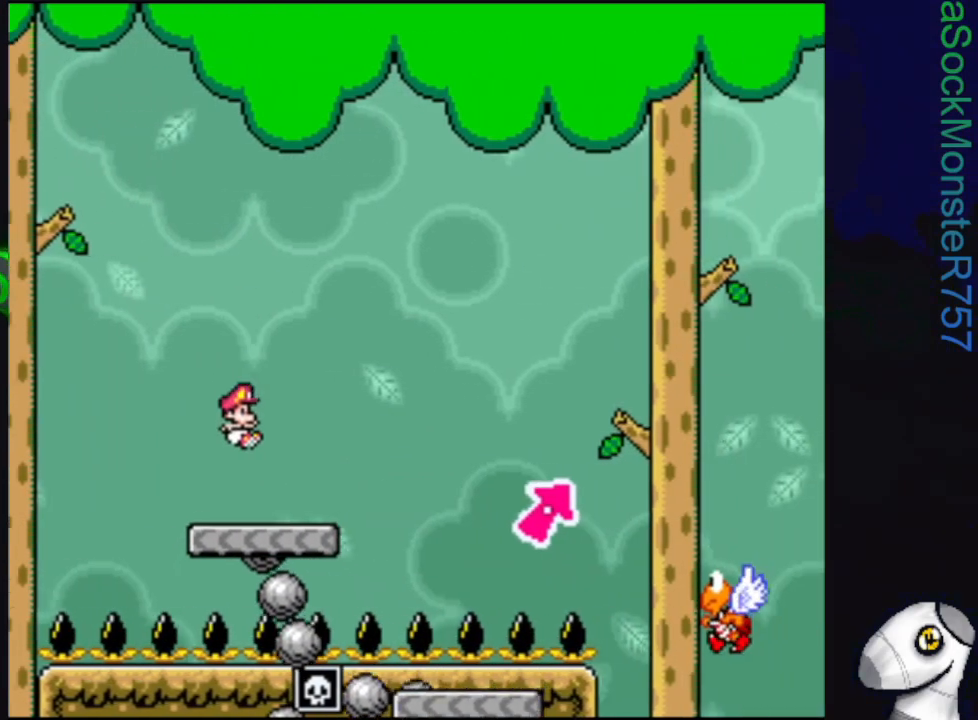
{"buttons": ["CROSS", "SQUARE", "DPAD_RIGHT"], "events": [[183, "DPAD_RIGHT", "down"], [400, "CROSS", "down"]]}
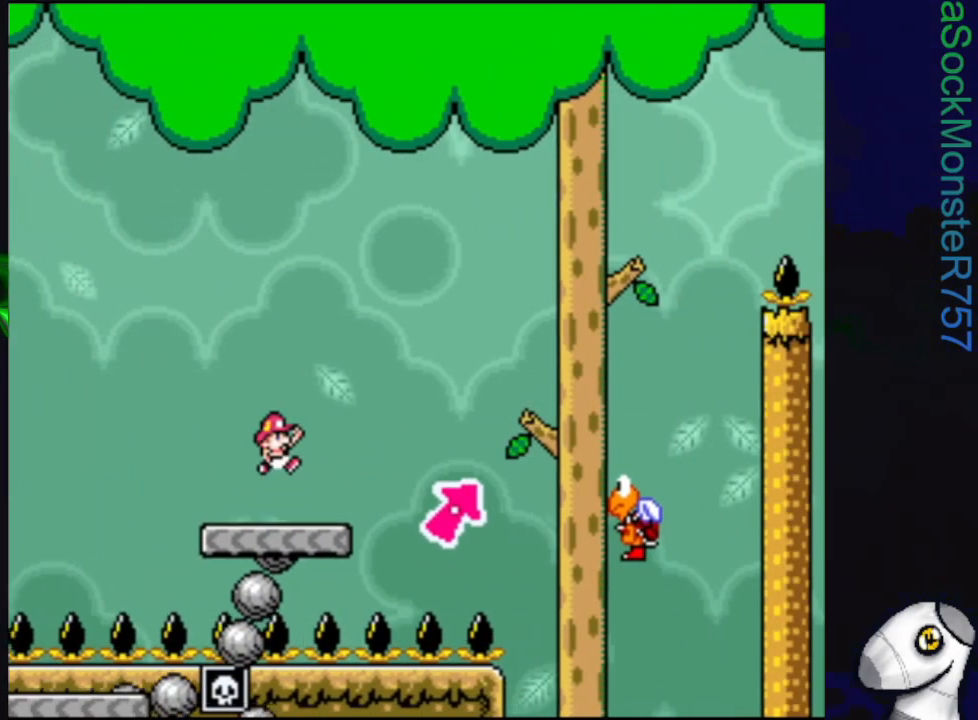
{"buttons": ["CROSS", "SQUARE", "DPAD_RIGHT"], "events": []}
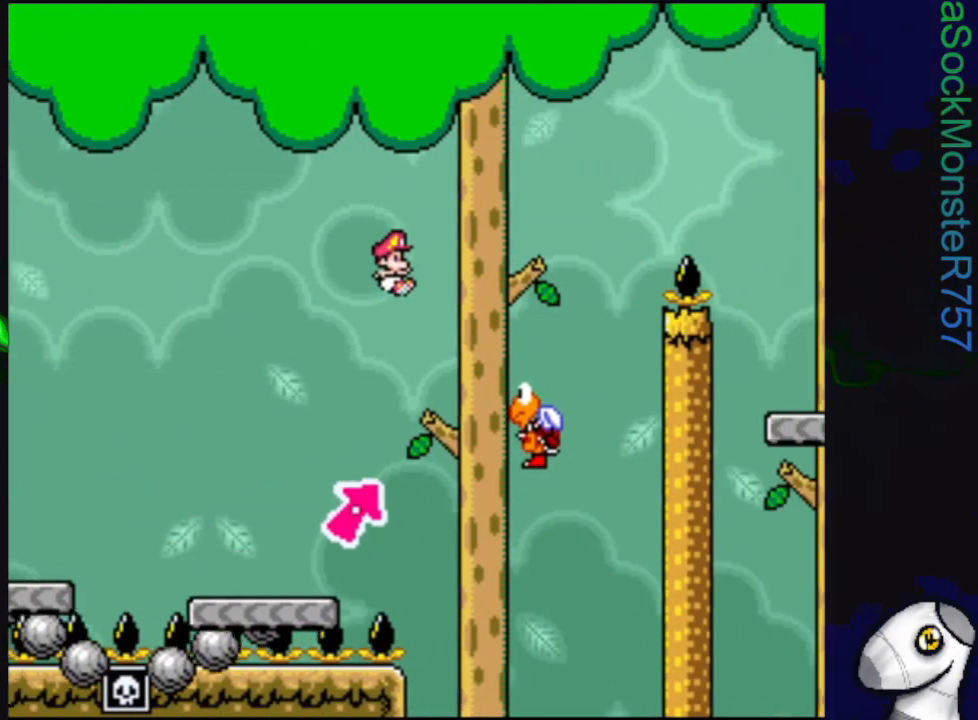
{"buttons": ["CROSS", "SQUARE", "DPAD_RIGHT"], "events": []}
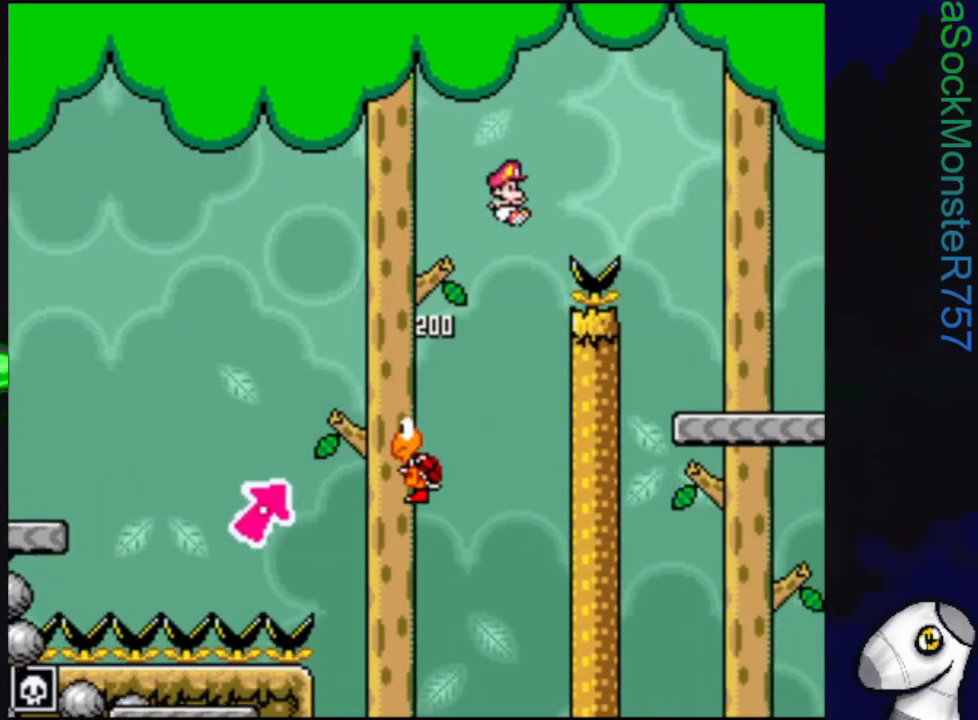
{"buttons": ["CROSS", "SQUARE", "DPAD_LEFT"], "events": [[150, "DPAD_RIGHT", "up"], [483, "DPAD_LEFT", "down"]]}
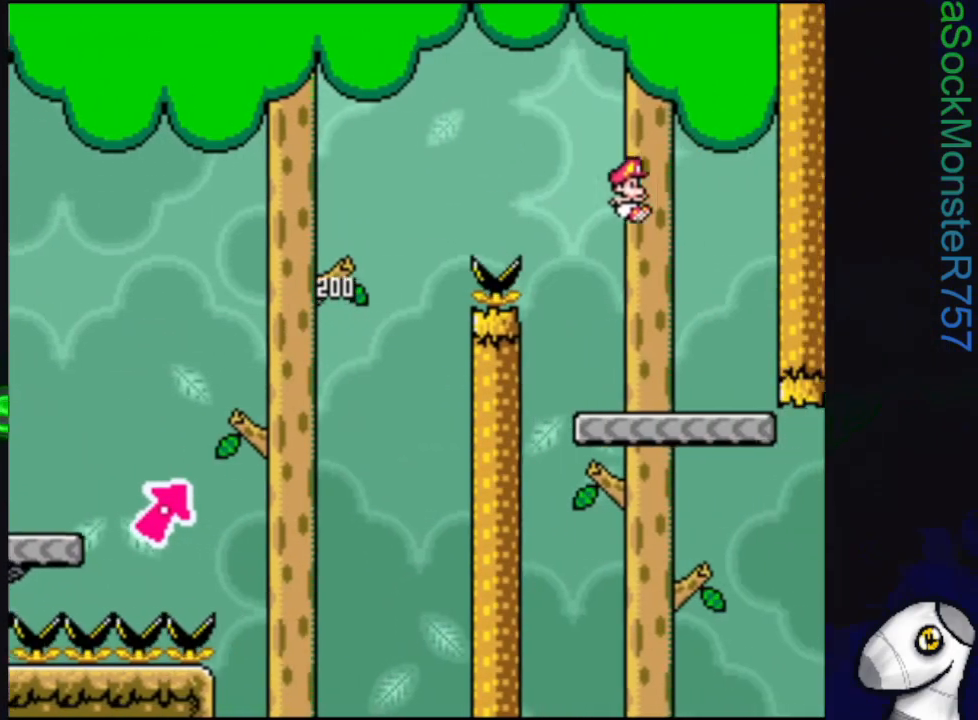
{"buttons": ["SQUARE"], "events": [[133, "DPAD_LEFT", "up"], [167, "CROSS", "up"]]}
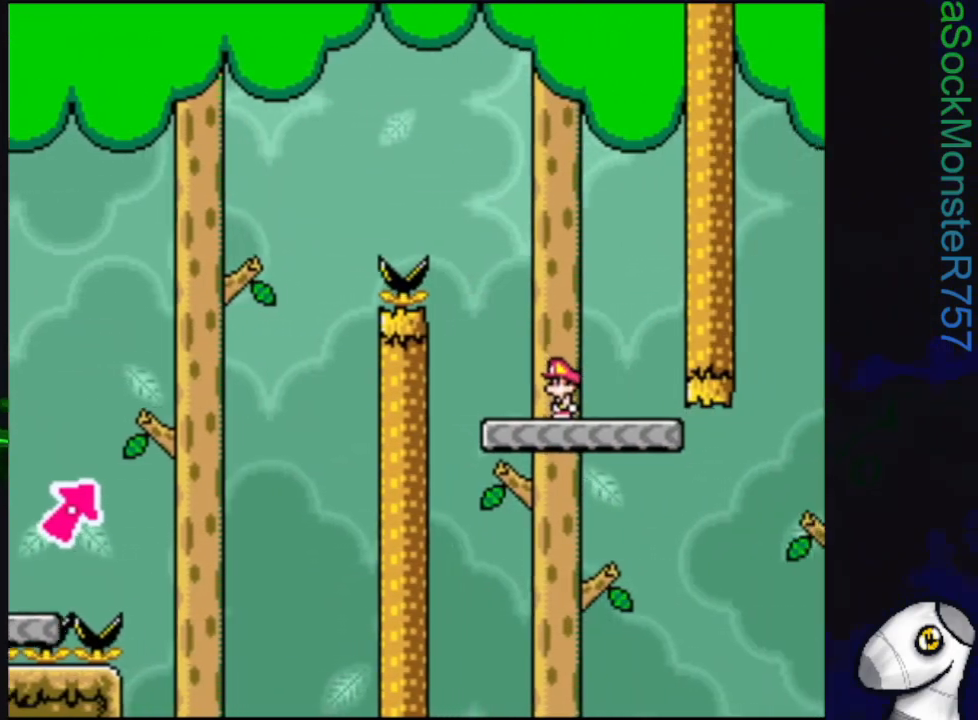
{"buttons": ["SQUARE", "DPAD_RIGHT"], "events": [[417, "DPAD_RIGHT", "down"]]}
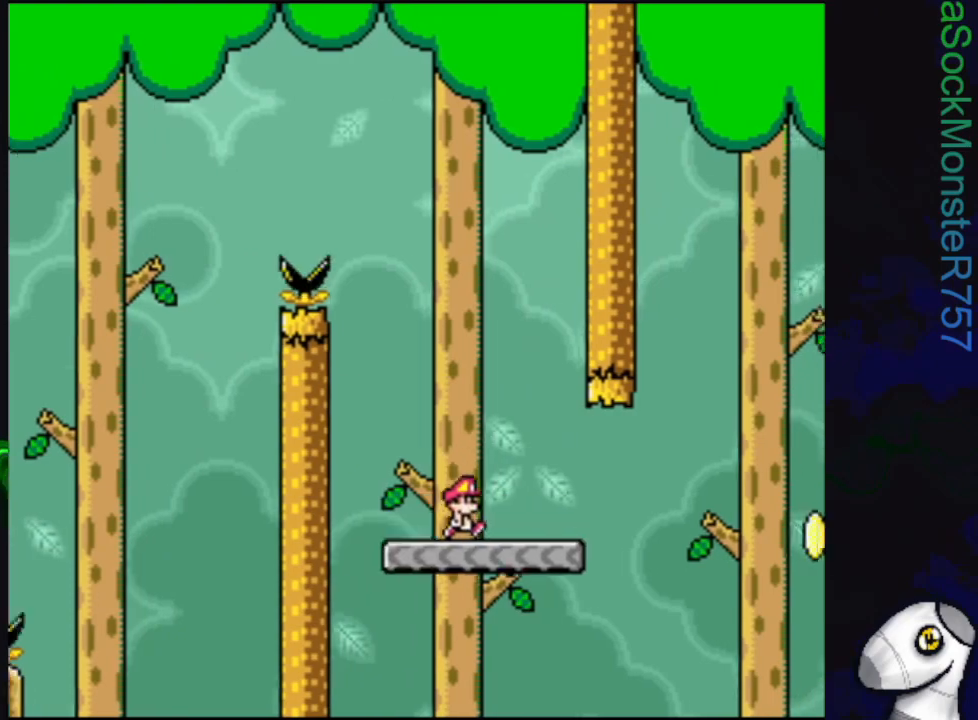
{"buttons": ["CROSS", "SQUARE", "DPAD_RIGHT"], "events": [[233, "CROSS", "down"]]}
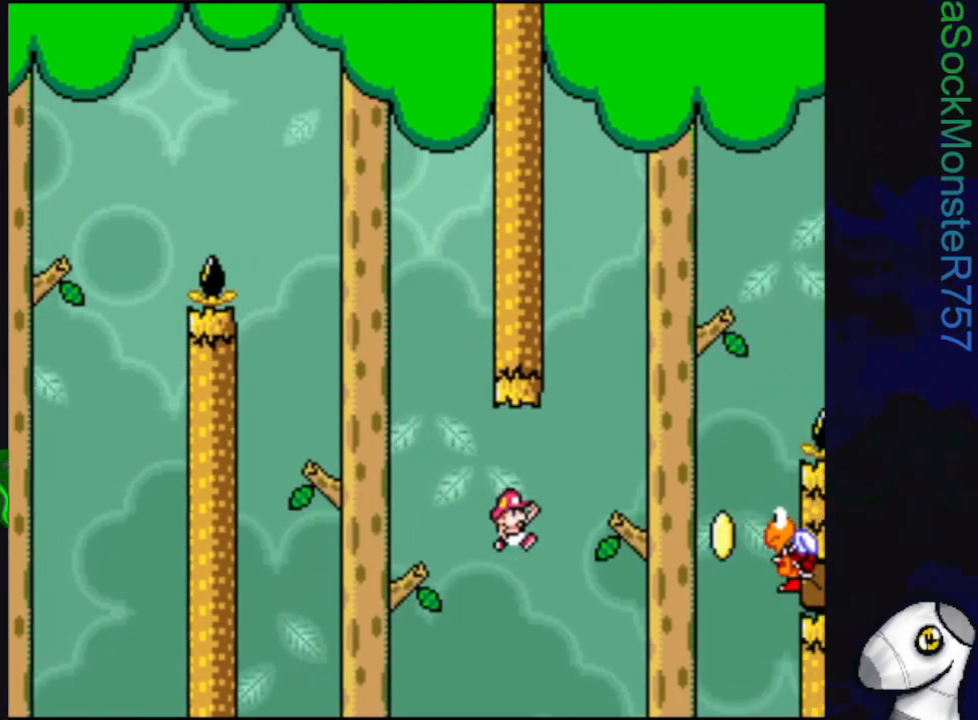
{"buttons": ["CROSS", "SQUARE"], "events": [[100, "DPAD_RIGHT", "up"], [350, "DPAD_LEFT", "down"], [483, "DPAD_LEFT", "up"]]}
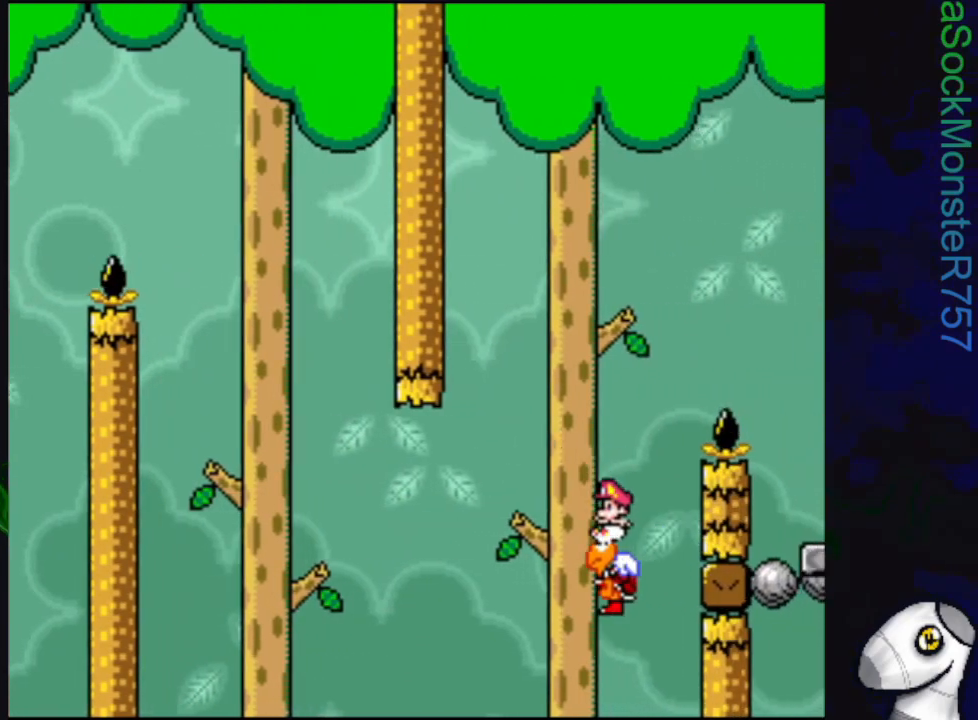
{"buttons": ["CROSS", "SQUARE"], "events": [[67, "DPAD_RIGHT", "down"], [400, "DPAD_RIGHT", "up"]]}
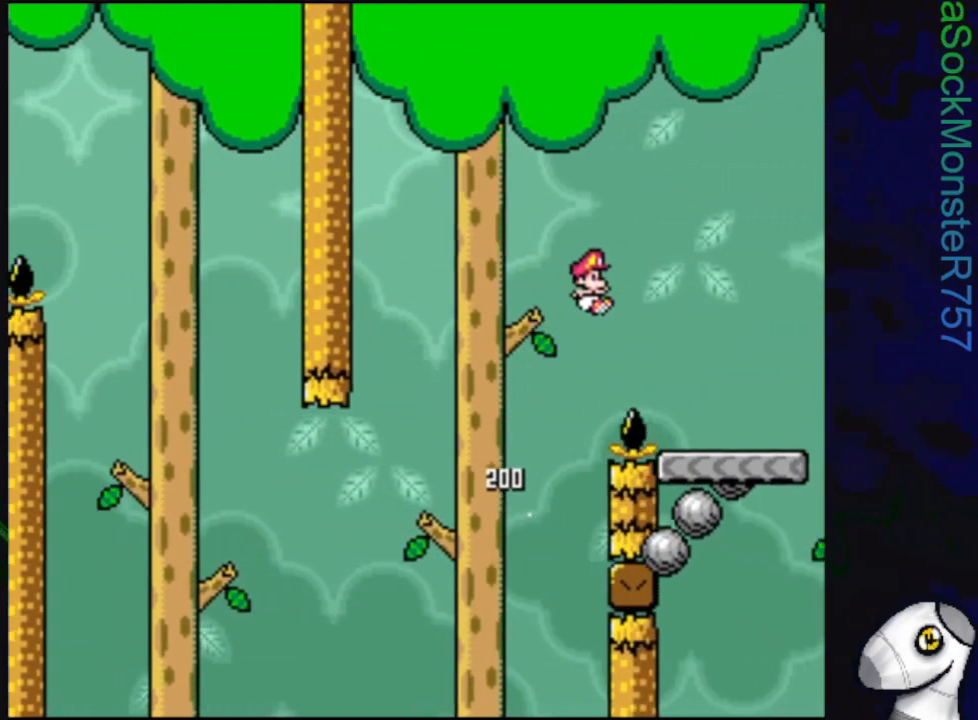
{"buttons": ["CROSS", "SQUARE", "DPAD_LEFT"], "events": [[167, "CROSS", "up"], [217, "DPAD_LEFT", "down"], [300, "CROSS", "down"]]}
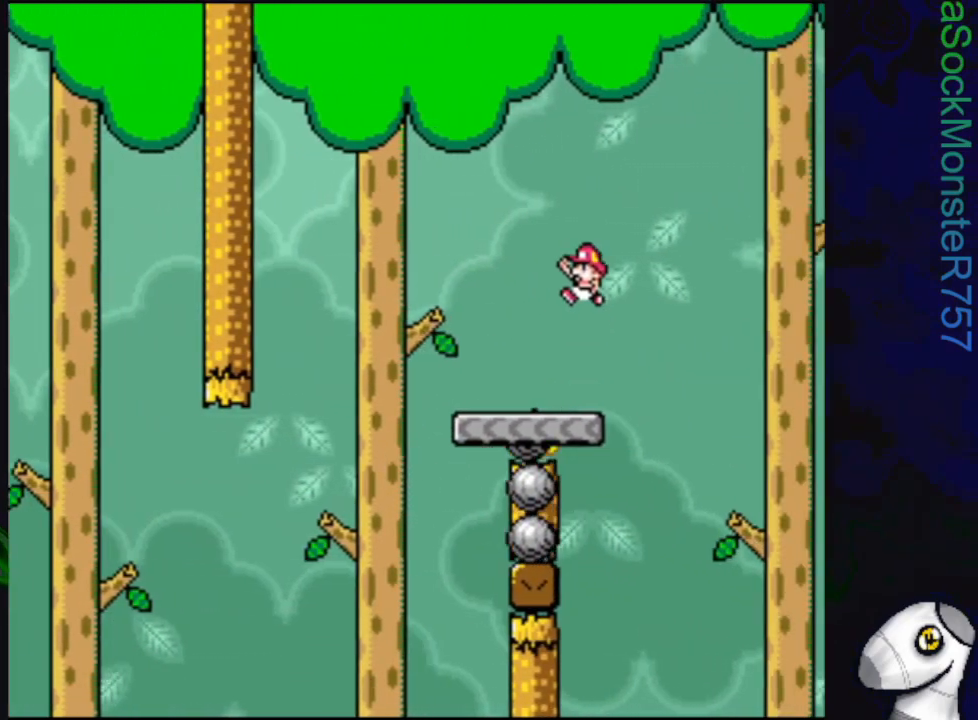
{"buttons": ["SQUARE", "DPAD_RIGHT"], "events": [[133, "CROSS", "up"], [167, "DPAD_LEFT", "up"], [433, "DPAD_RIGHT", "down"]]}
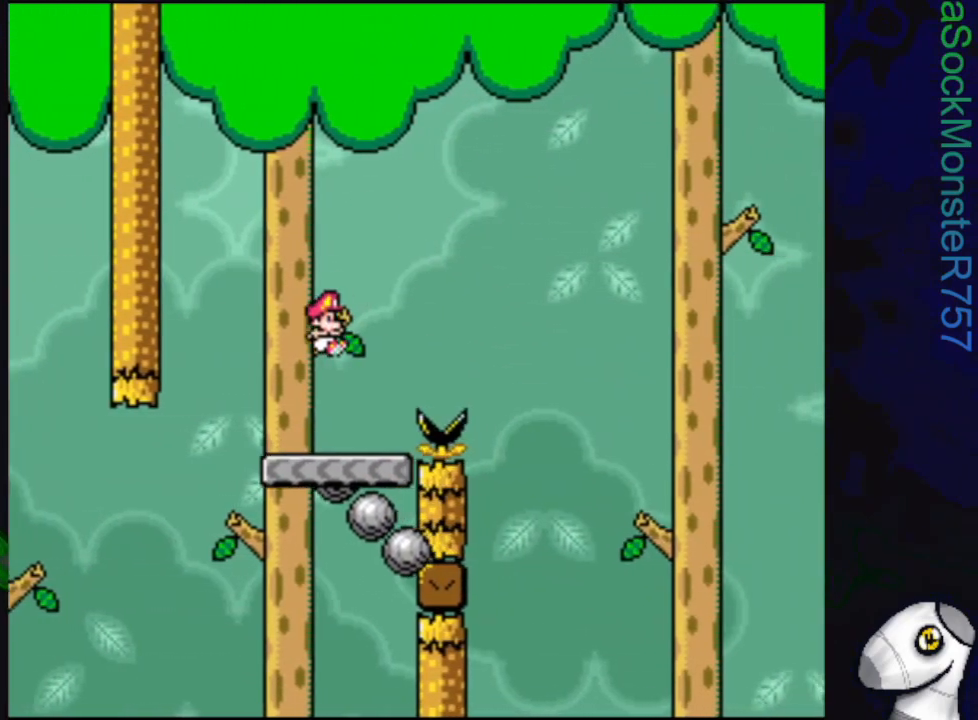
{"buttons": ["CROSS", "SQUARE", "DPAD_RIGHT"], "events": [[133, "DPAD_RIGHT", "up"], [167, "DPAD_RIGHT", "down"], [267, "CROSS", "down"]]}
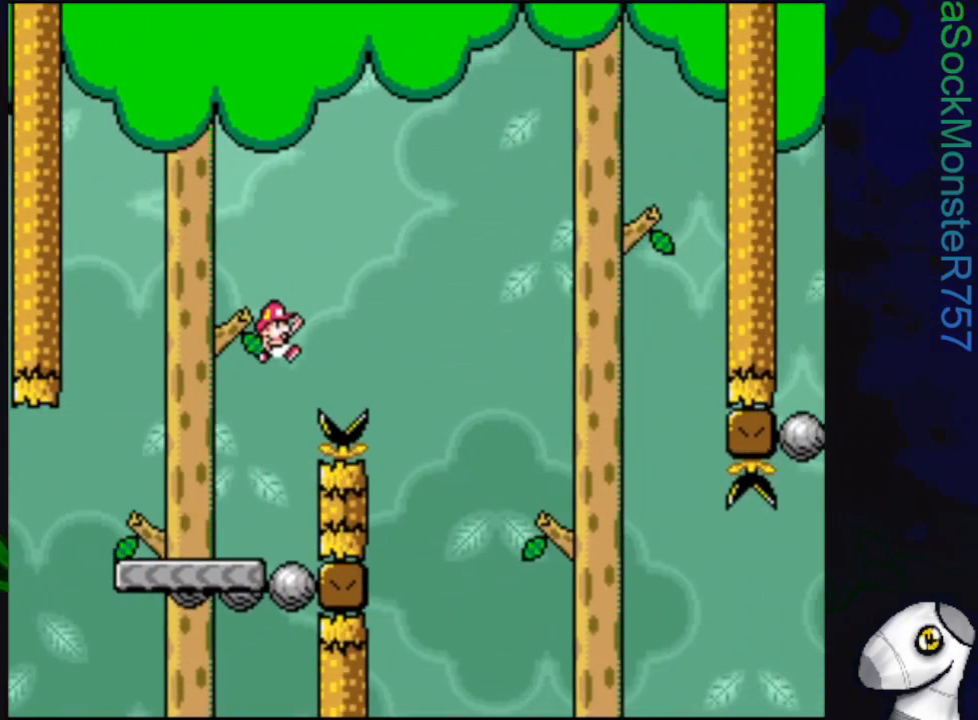
{"buttons": ["CROSS", "SQUARE"], "events": [[133, "DPAD_RIGHT", "up"], [283, "DPAD_LEFT", "down"], [467, "DPAD_LEFT", "up"]]}
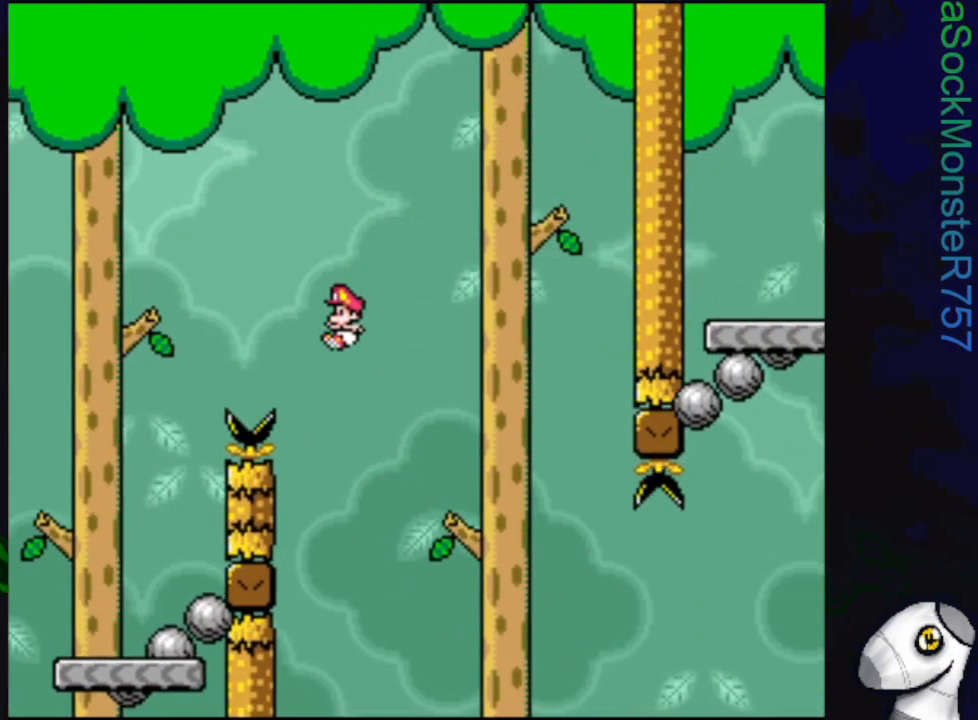
{"buttons": ["SQUARE", "DPAD_LEFT"], "events": [[133, "DPAD_LEFT", "down"], [283, "CROSS", "up"]]}
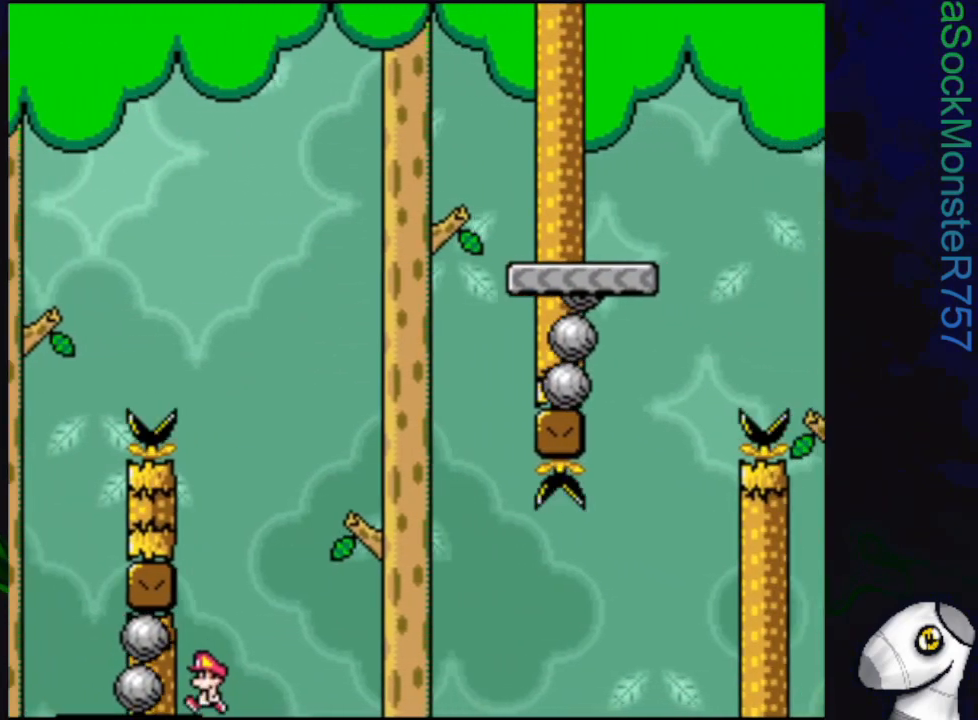
{"buttons": ["SQUARE"], "events": [[83, "DPAD_LEFT", "up"]]}
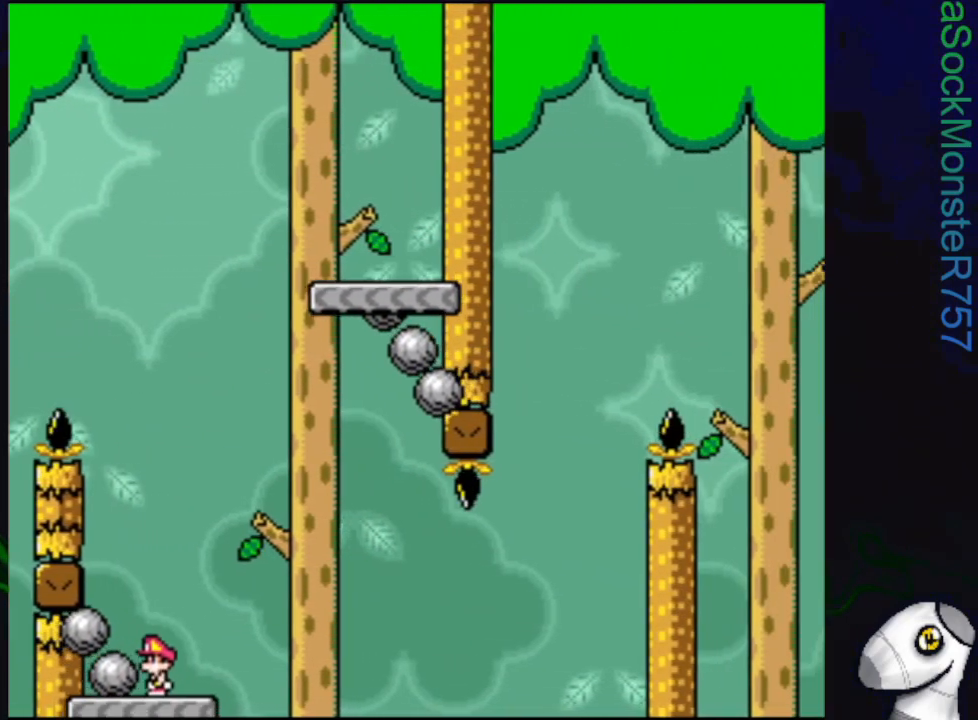
{"buttons": ["CROSS", "SQUARE"], "events": [[283, "DPAD_RIGHT", "down"], [367, "CROSS", "down"], [500, "DPAD_RIGHT", "up"]]}
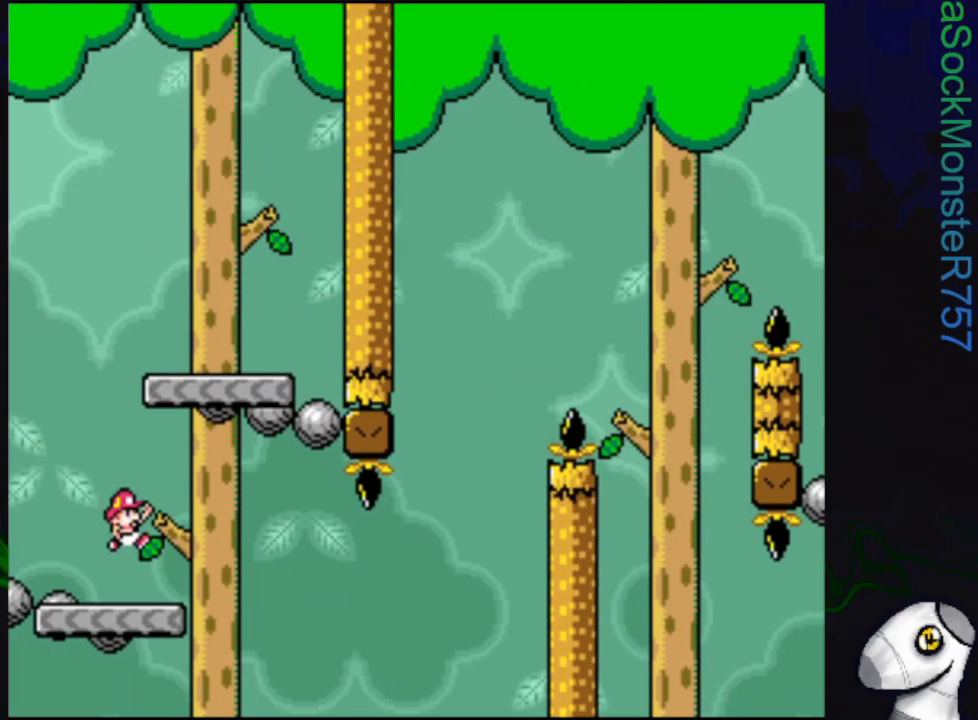
{"buttons": ["SQUARE"], "events": [[267, "DPAD_LEFT", "down"], [283, "CROSS", "up"], [350, "DPAD_LEFT", "up"]]}
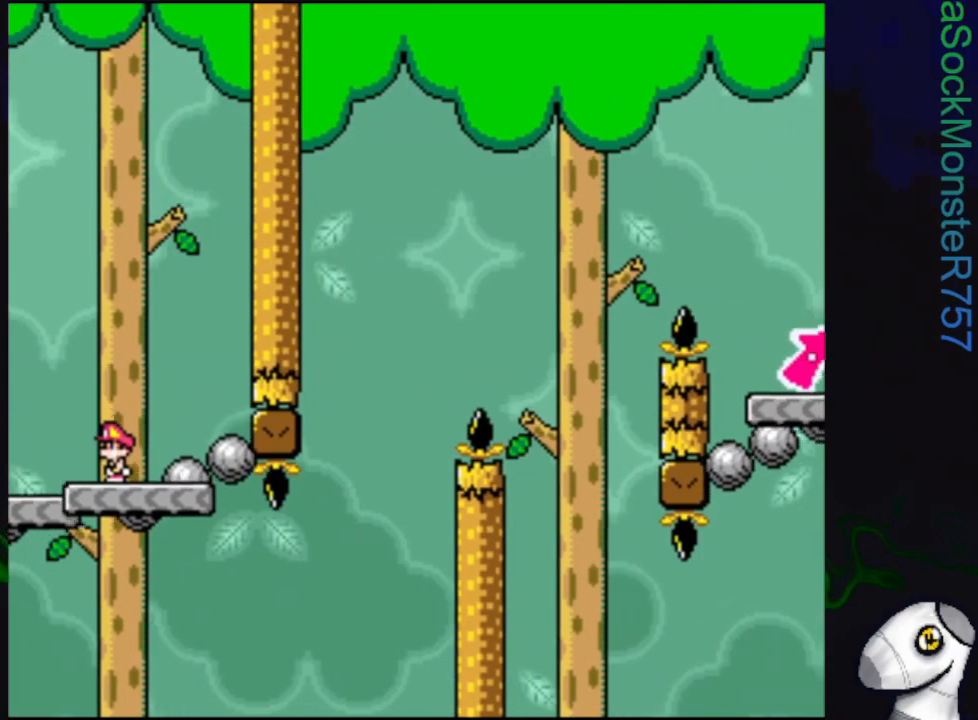
{"buttons": ["SQUARE"], "events": []}
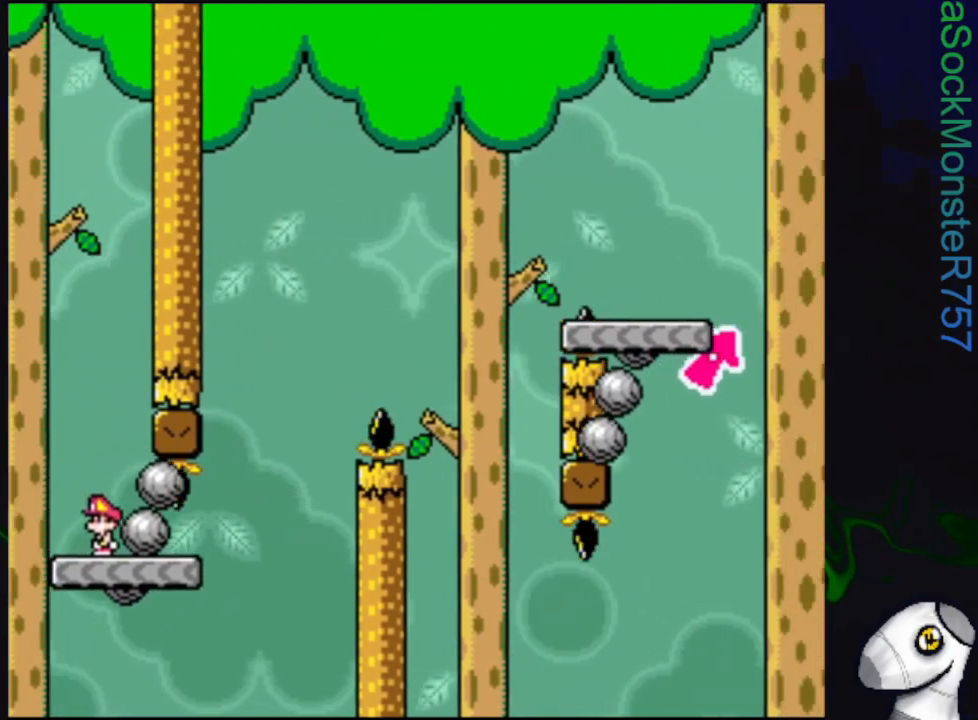
{"buttons": ["SQUARE"], "events": [[267, "DPAD_RIGHT", "down"], [367, "DPAD_RIGHT", "up"]]}
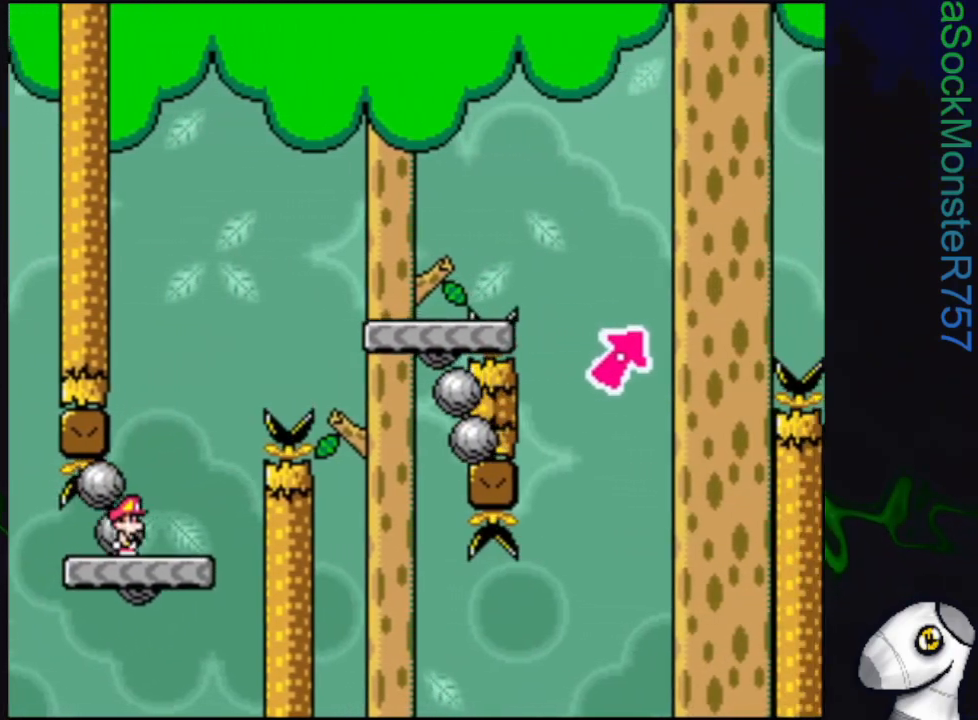
{"buttons": ["CROSS", "SQUARE", "DPAD_RIGHT"], "events": [[350, "DPAD_RIGHT", "down"], [400, "CROSS", "down"]]}
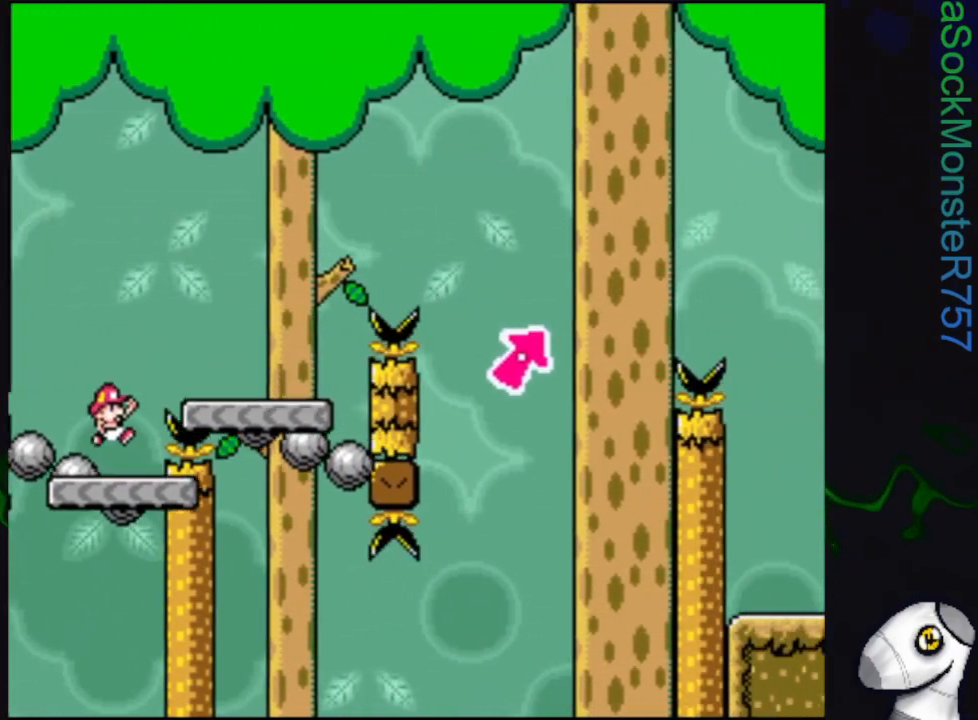
{"buttons": ["SQUARE", "DPAD_LEFT"], "events": [[183, "CROSS", "up"], [233, "DPAD_RIGHT", "up"], [417, "DPAD_LEFT", "down"]]}
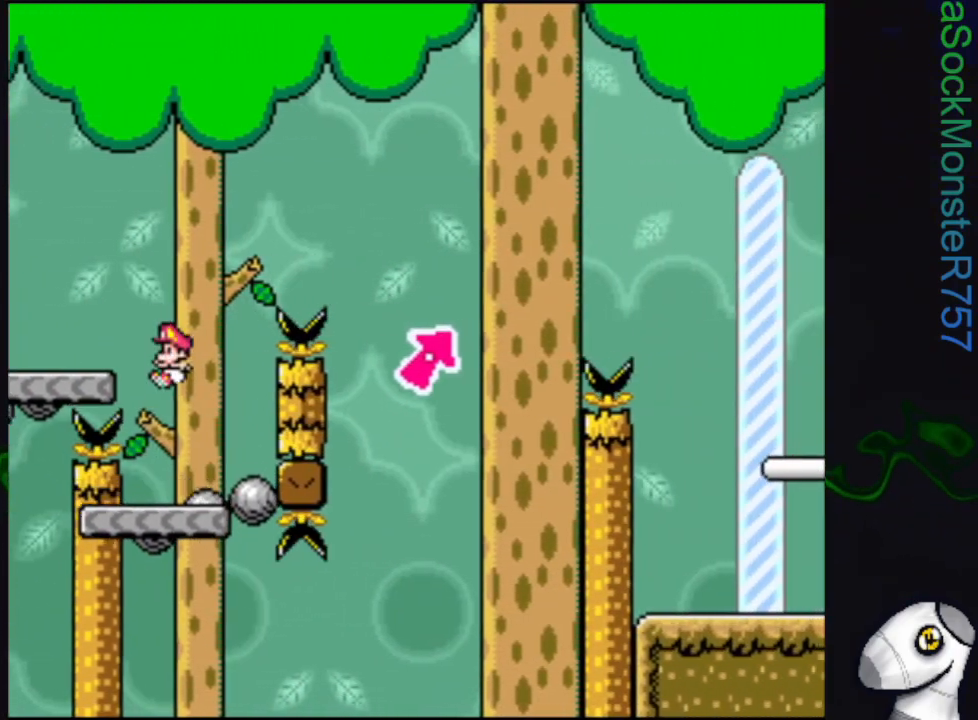
{"buttons": ["SQUARE", "DPAD_LEFT"], "events": [[50, "DPAD_LEFT", "up"], [400, "DPAD_LEFT", "down"]]}
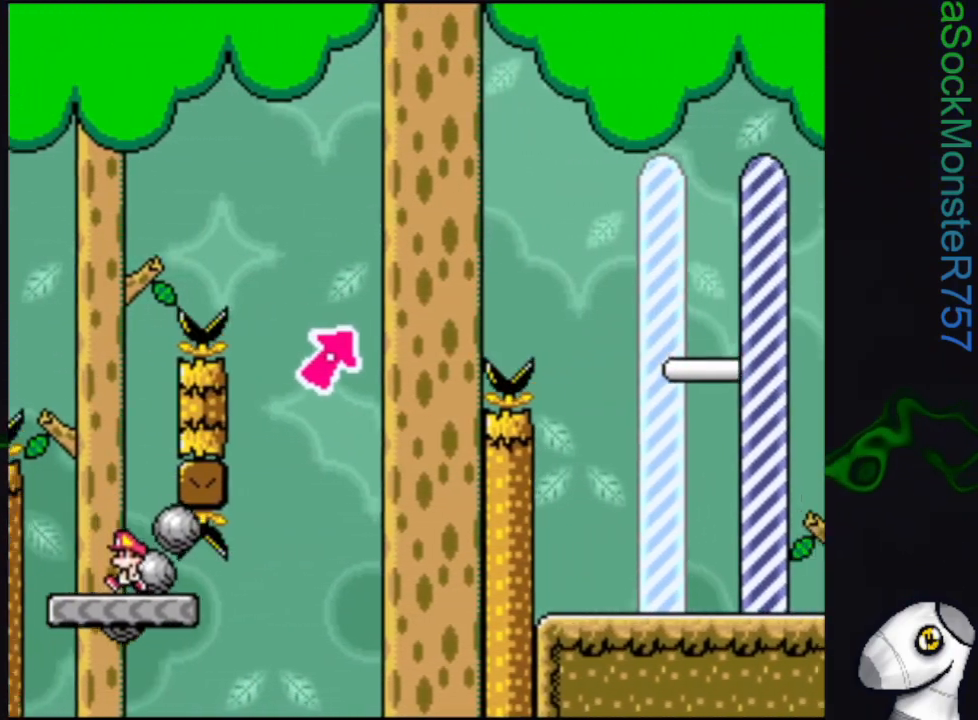
{"buttons": ["SQUARE"], "events": [[17, "DPAD_LEFT", "up"], [283, "DPAD_RIGHT", "down"], [450, "DPAD_RIGHT", "up"]]}
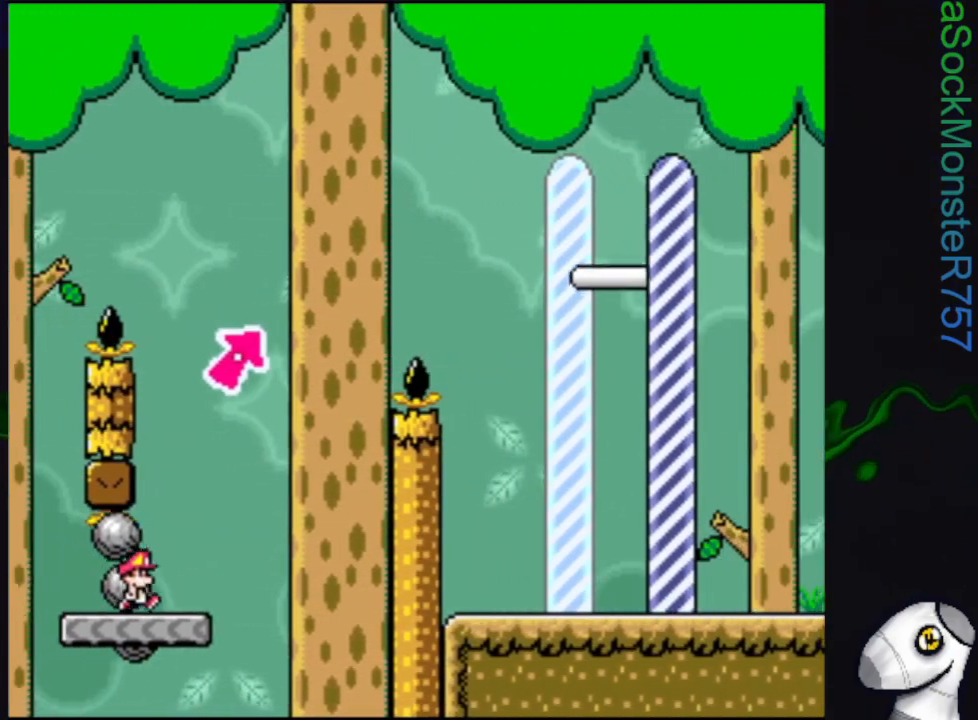
{"buttons": ["SQUARE"], "events": [[150, "DPAD_LEFT", "down"], [250, "DPAD_LEFT", "up"]]}
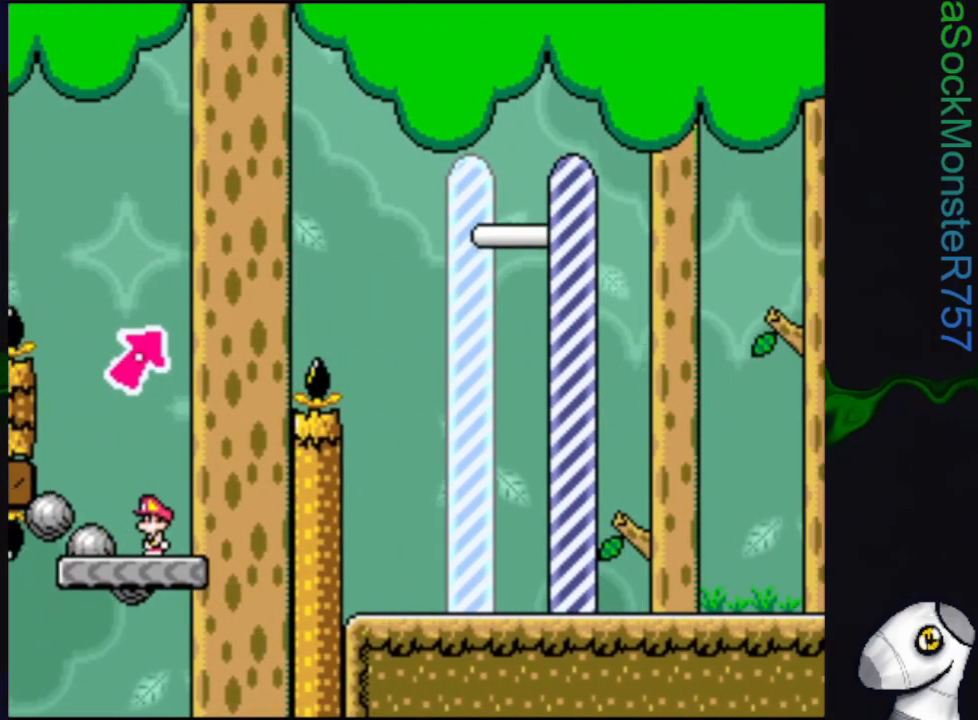
{"buttons": ["CROSS", "SQUARE", "DPAD_RIGHT"], "events": [[33, "DPAD_RIGHT", "down"], [133, "CROSS", "down"]]}
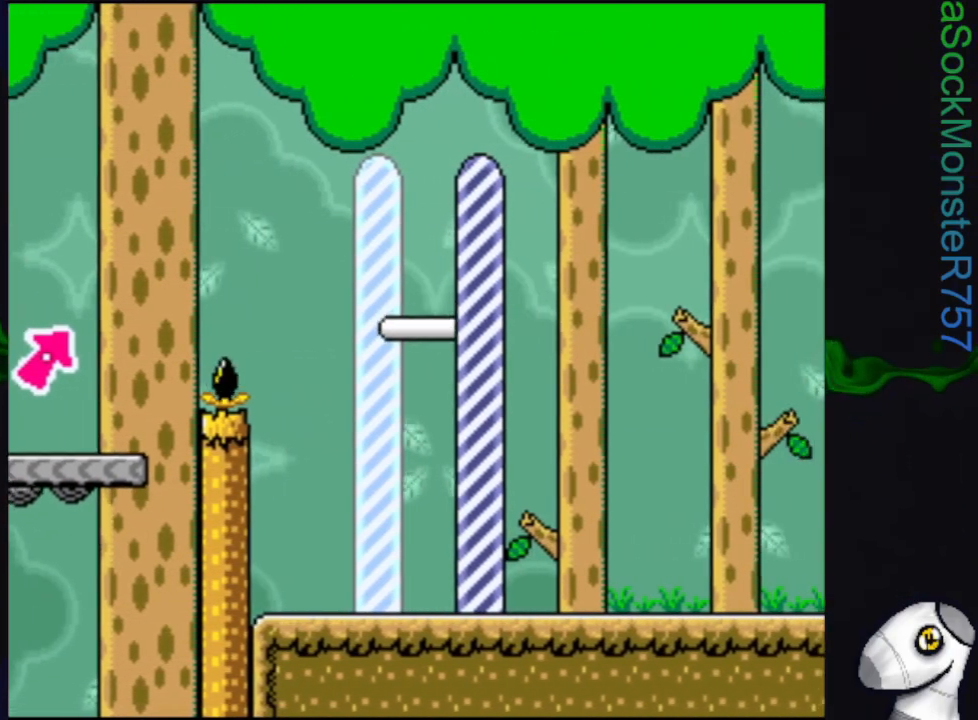
{"buttons": ["CROSS", "SQUARE", "DPAD_RIGHT"], "events": []}
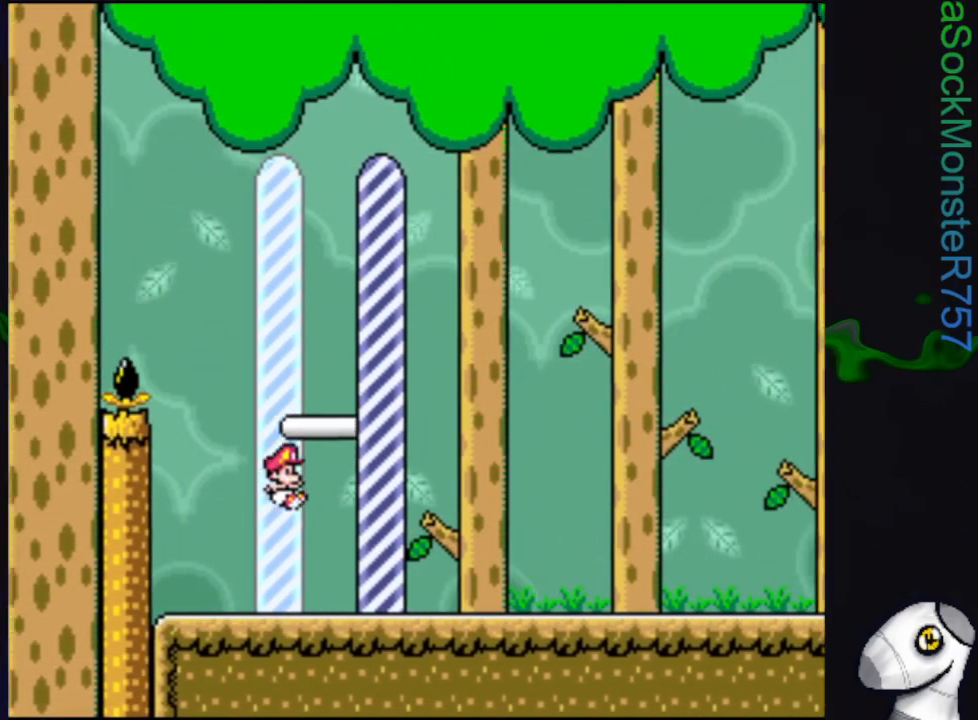
{"buttons": [], "events": [[117, "CROSS", "up"], [233, "DPAD_RIGHT", "up"], [250, "SQUARE", "up"]]}